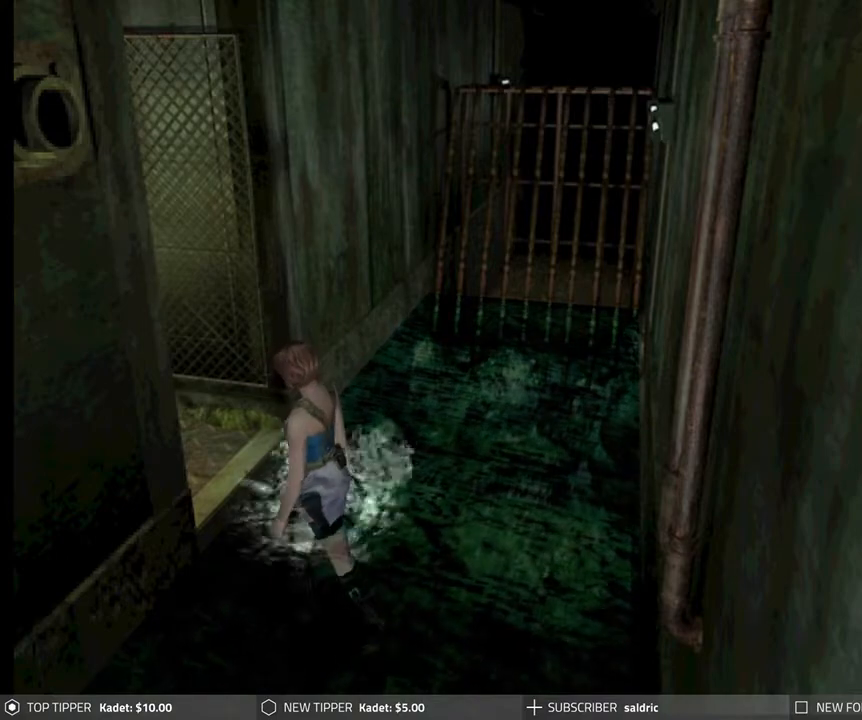
Gameplay with a controller (PlayStation layout); each line is a JSON object with the inputs held at the frame after it. "events" lists button and stick changes between this image and that frame as [ms after this image, input, new state], when the widget could be followed in between. Not read: right_stick.
{"buttons": ["CROSS"], "left_stick": "center", "events": [[33, "CROSS", "down"], [183, "CROSS", "up"], [233, "CROSS", "down"], [367, "CROSS", "up"], [367, "DPAD_UP", "up"], [450, "CROSS", "down"]]}
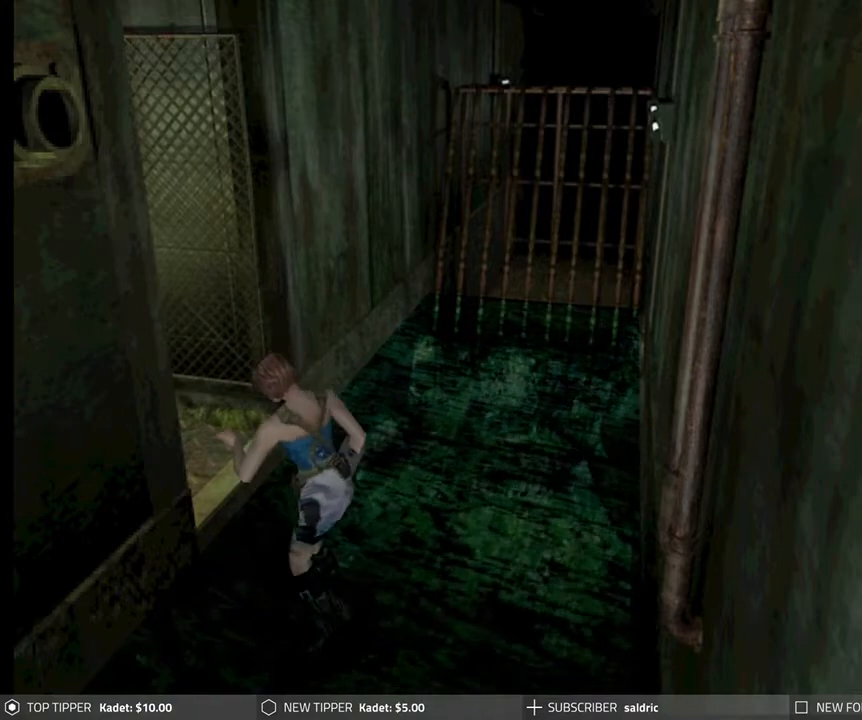
{"buttons": [], "left_stick": "center", "events": [[67, "CROSS", "up"], [150, "CROSS", "down"], [267, "CROSS", "up"]]}
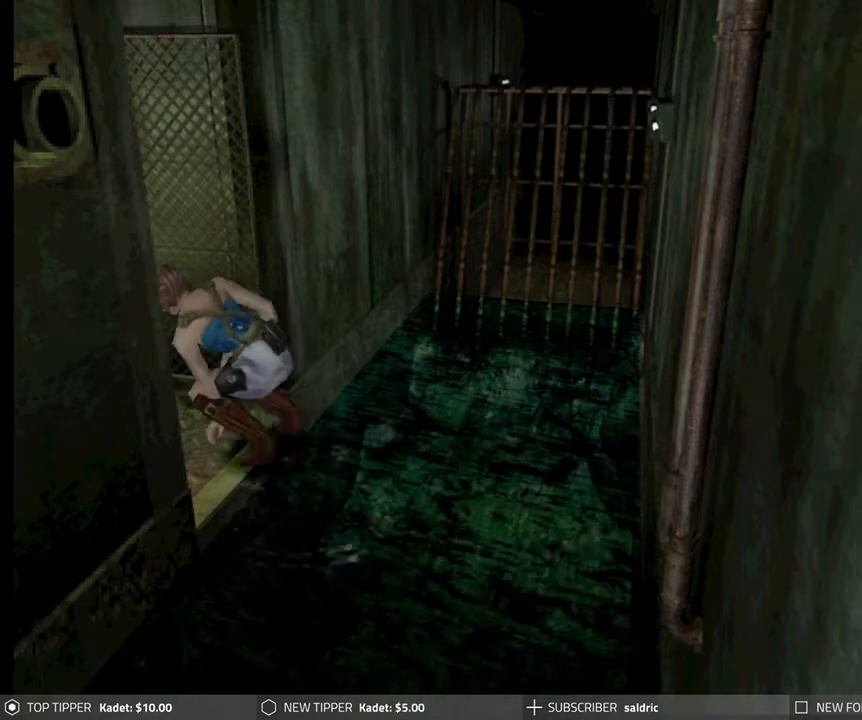
{"buttons": ["DPAD_LEFT"], "left_stick": "center", "events": [[167, "DPAD_LEFT", "down"]]}
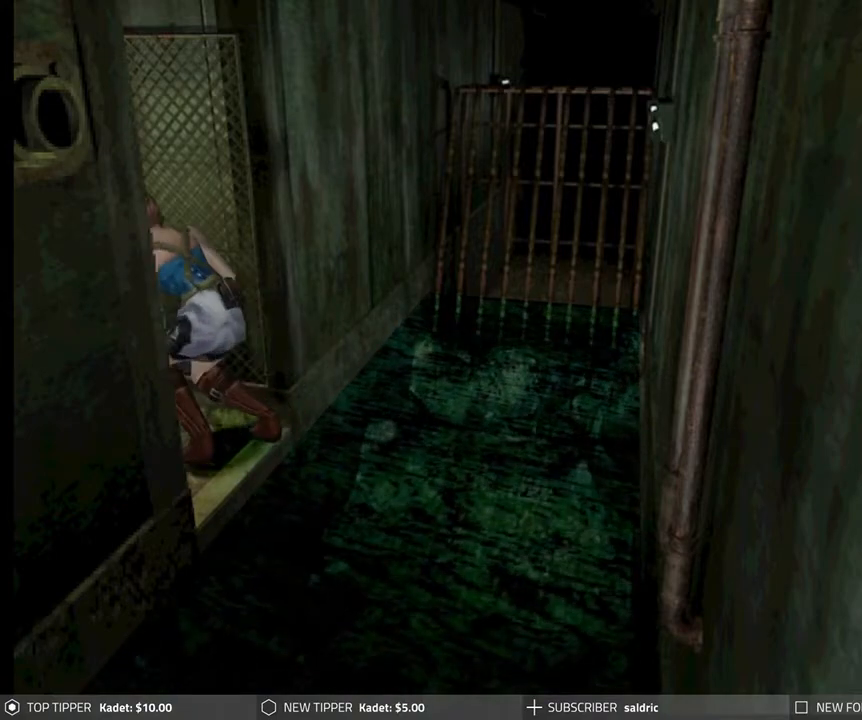
{"buttons": ["DPAD_LEFT"], "left_stick": "center", "events": [[100, "DPAD_UP", "down"], [117, "DPAD_UP", "up"]]}
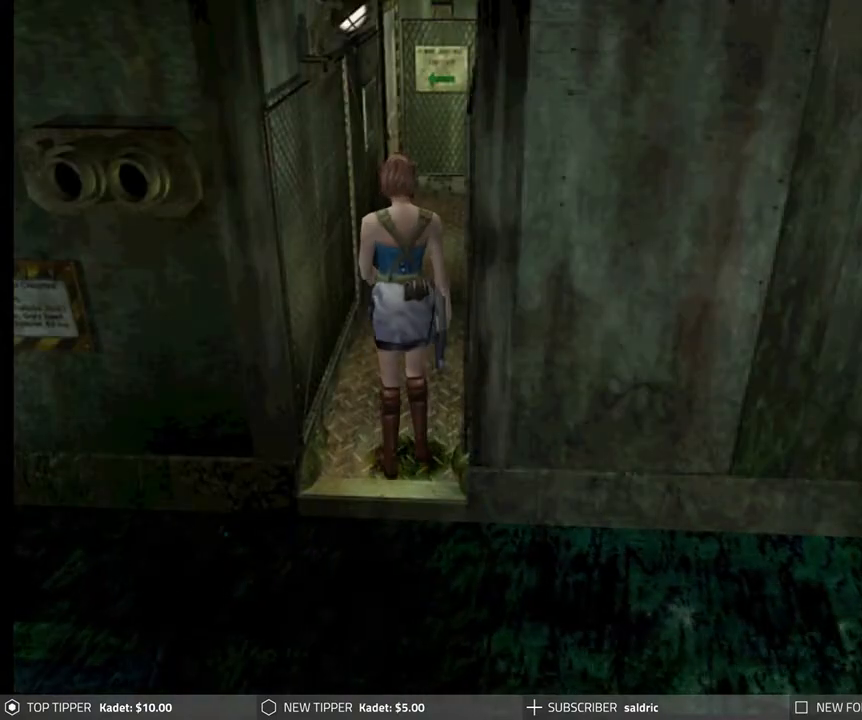
{"buttons": ["DPAD_LEFT"], "left_stick": "center", "events": []}
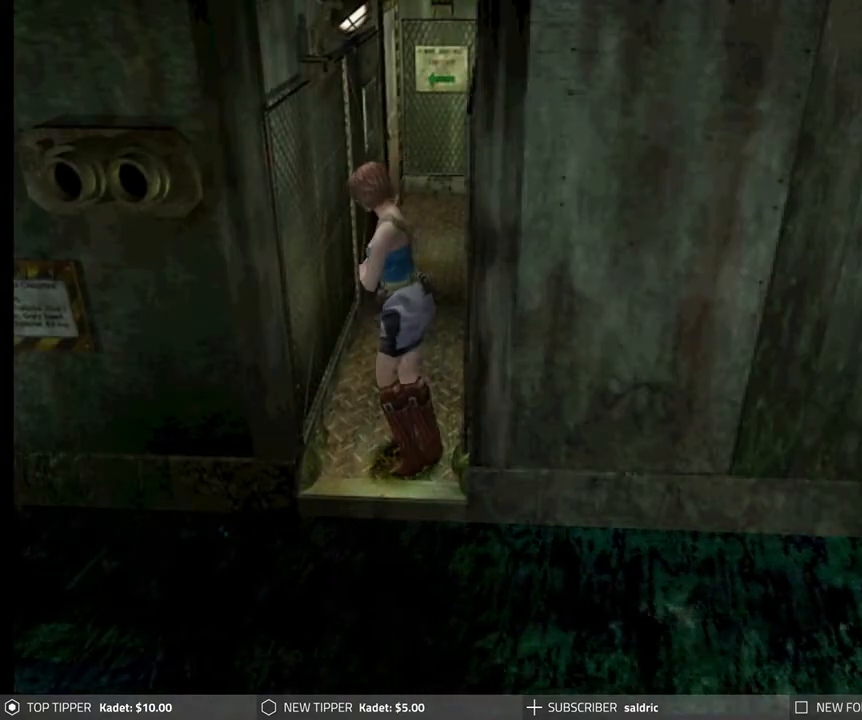
{"buttons": ["DPAD_DOWN"], "left_stick": "center", "events": [[317, "DPAD_DOWN", "down"], [333, "DPAD_LEFT", "up"]]}
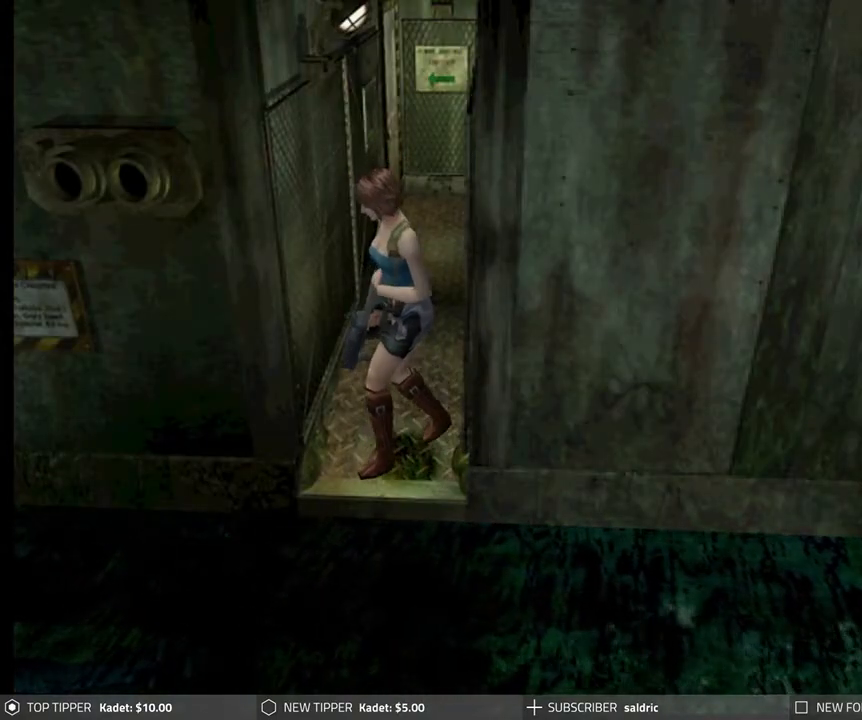
{"buttons": ["DPAD_DOWN", "DPAD_LEFT"], "left_stick": "center", "events": [[167, "DPAD_LEFT", "down"], [233, "DPAD_DOWN", "up"], [350, "DPAD_DOWN", "down"]]}
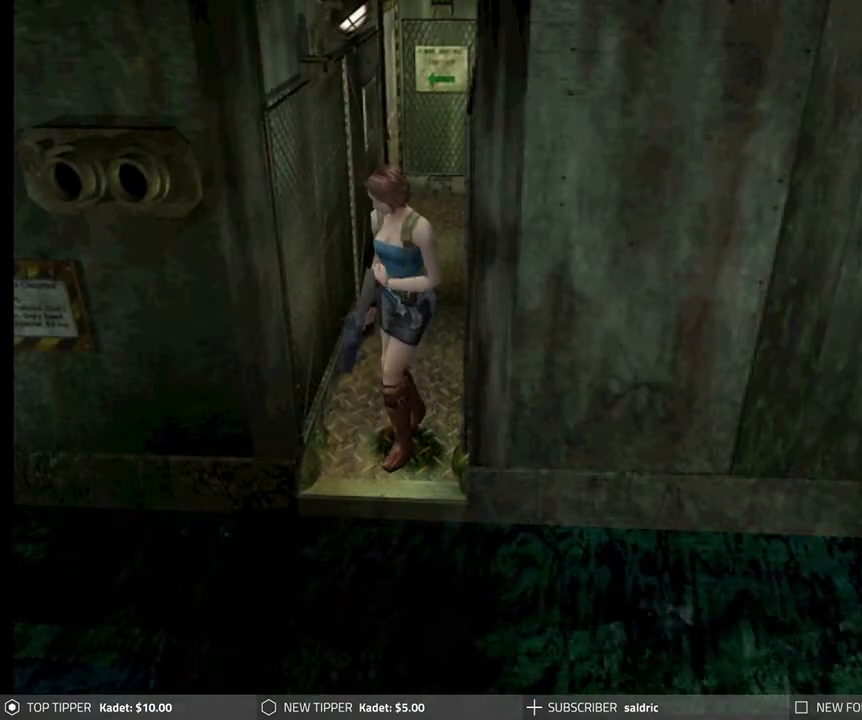
{"buttons": ["DPAD_DOWN", "DPAD_LEFT"], "left_stick": "center", "events": []}
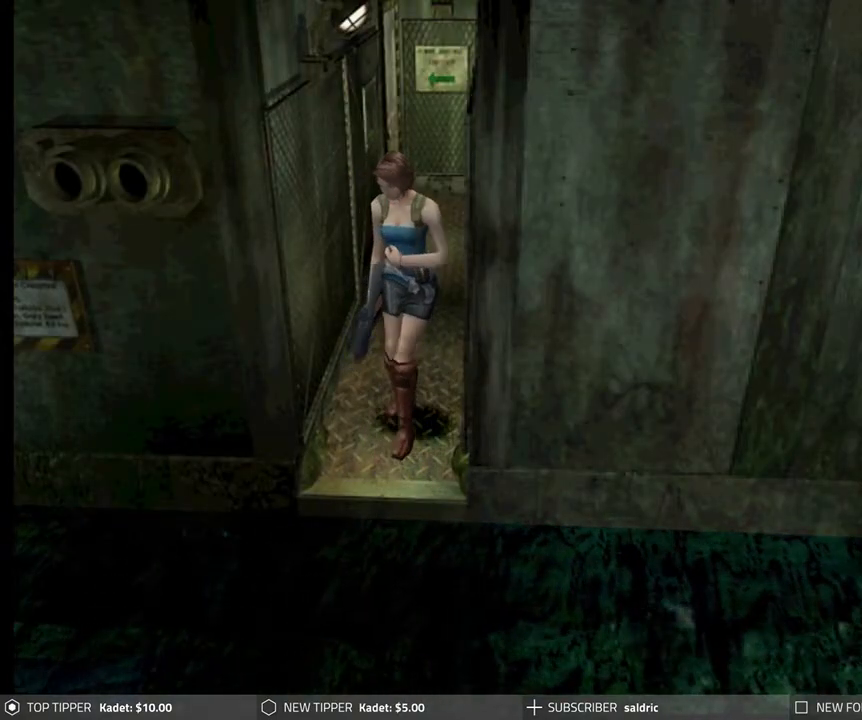
{"buttons": ["DPAD_DOWN", "DPAD_LEFT"], "left_stick": "center", "events": [[50, "DPAD_LEFT", "up"], [500, "DPAD_LEFT", "down"]]}
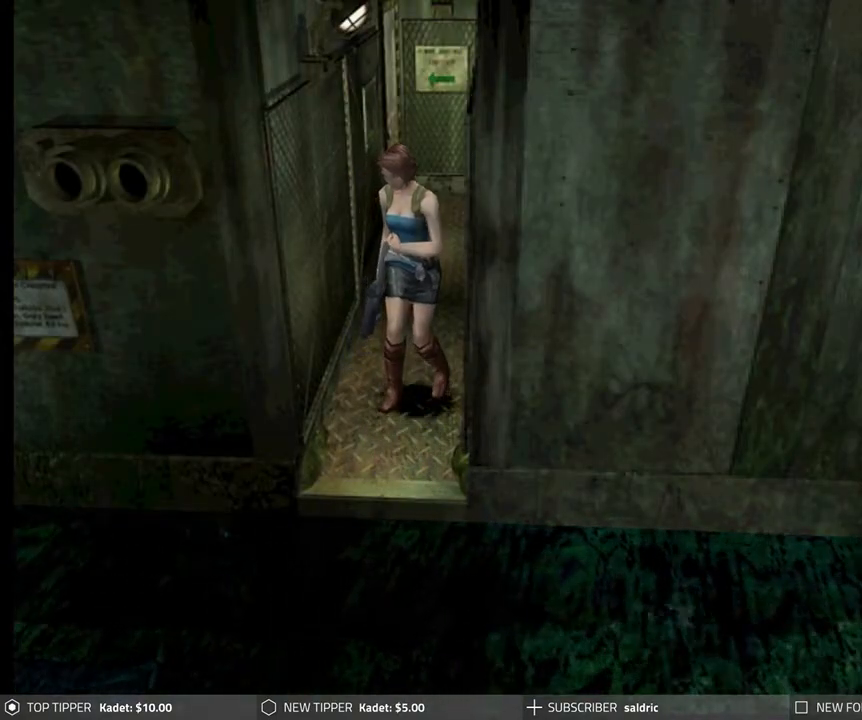
{"buttons": ["DPAD_DOWN"], "left_stick": "center", "events": [[450, "DPAD_LEFT", "up"]]}
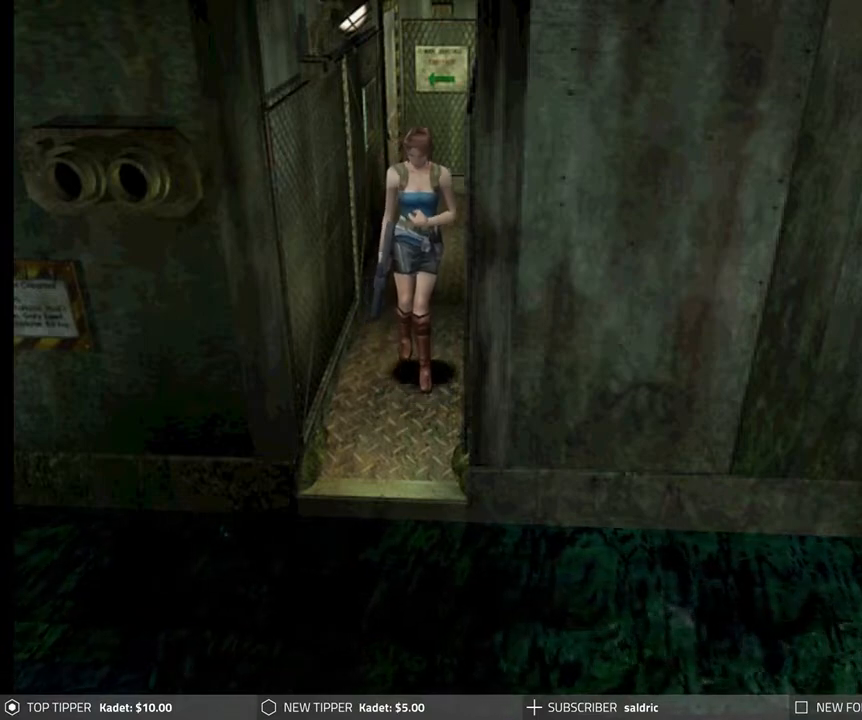
{"buttons": ["DPAD_DOWN", "DPAD_LEFT"], "left_stick": "center", "events": [[500, "DPAD_LEFT", "down"]]}
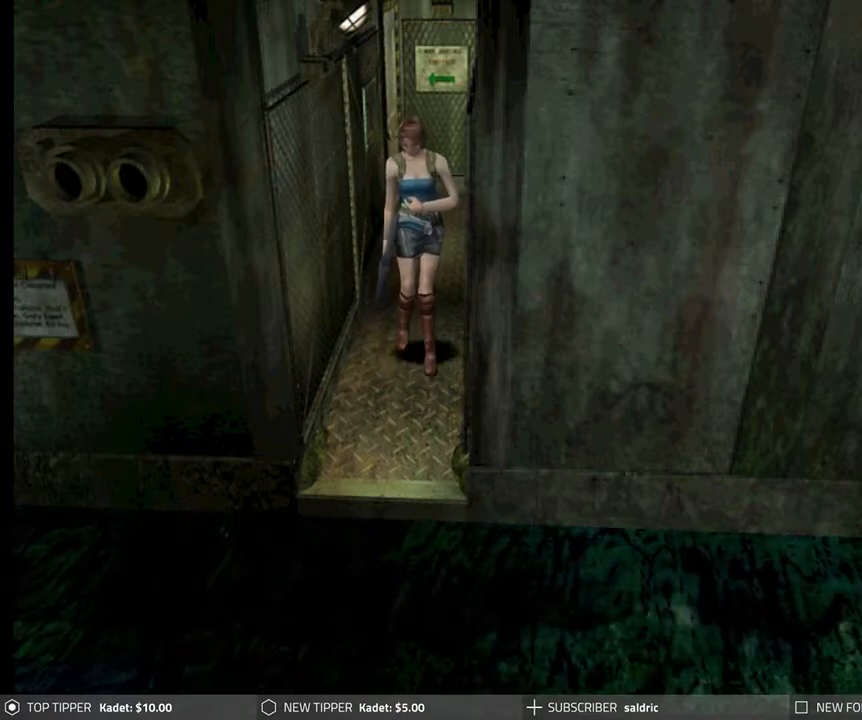
{"buttons": ["DPAD_DOWN"], "left_stick": "center", "events": [[167, "DPAD_LEFT", "up"]]}
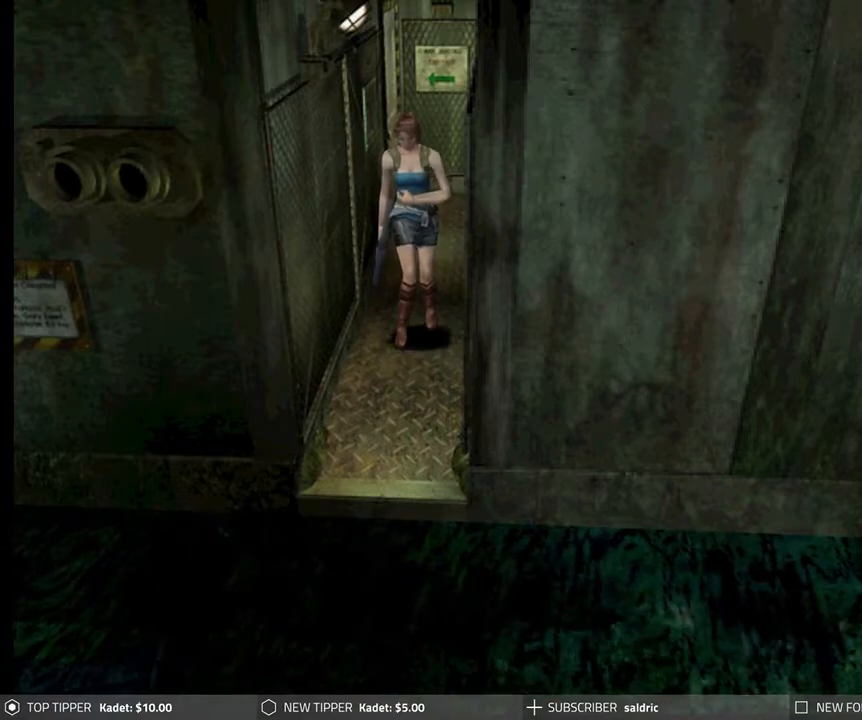
{"buttons": ["DPAD_DOWN", "DPAD_LEFT"], "left_stick": "center", "events": [[417, "DPAD_LEFT", "down"]]}
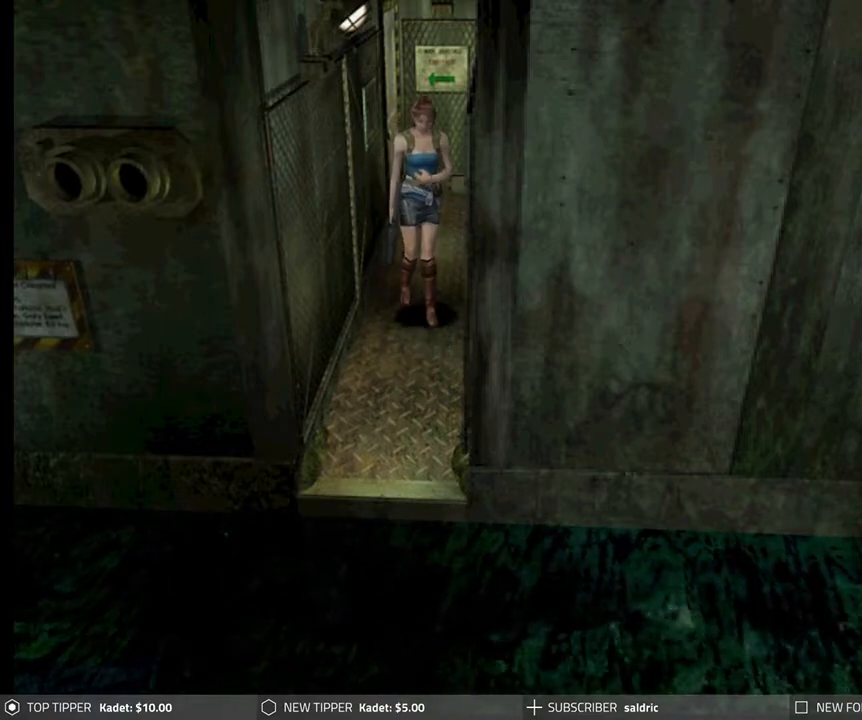
{"buttons": ["DPAD_DOWN", "DPAD_RIGHT"], "left_stick": "center", "events": [[200, "DPAD_LEFT", "up"], [433, "DPAD_RIGHT", "down"]]}
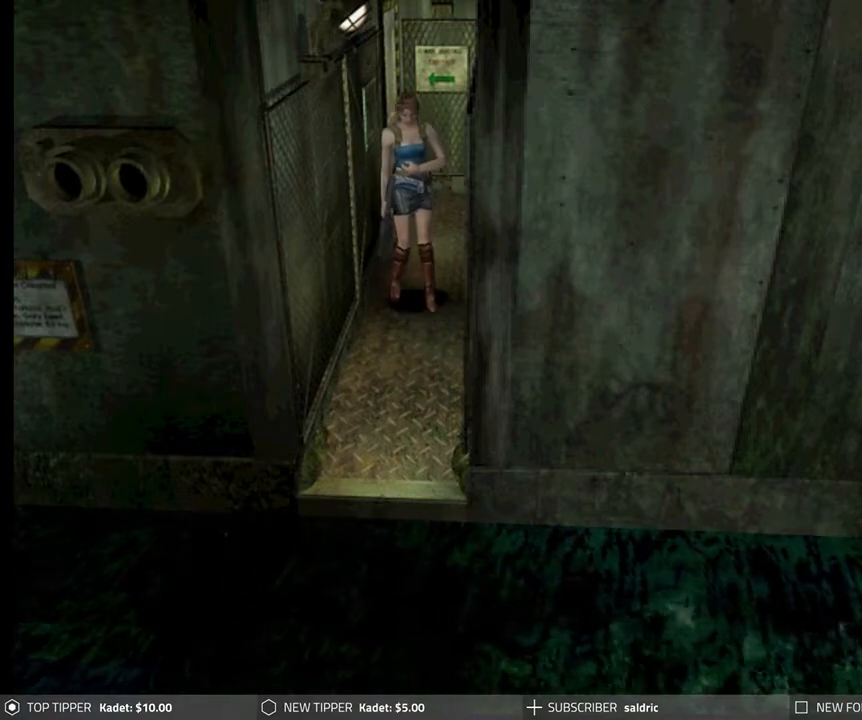
{"buttons": ["DPAD_DOWN"], "left_stick": "center", "events": [[133, "DPAD_RIGHT", "up"]]}
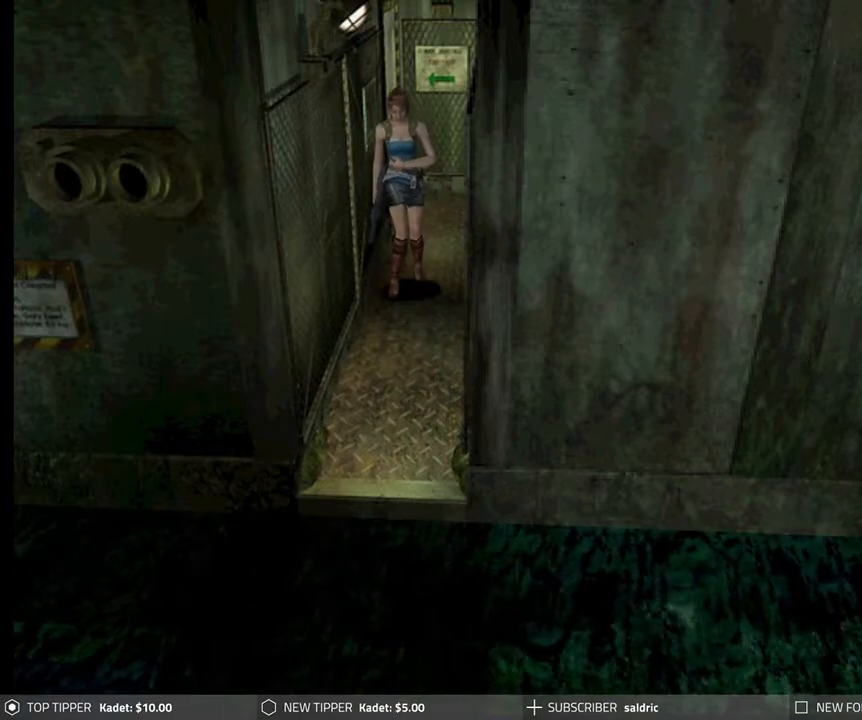
{"buttons": ["DPAD_DOWN"], "left_stick": "center", "events": [[250, "DPAD_RIGHT", "down"], [383, "DPAD_RIGHT", "up"]]}
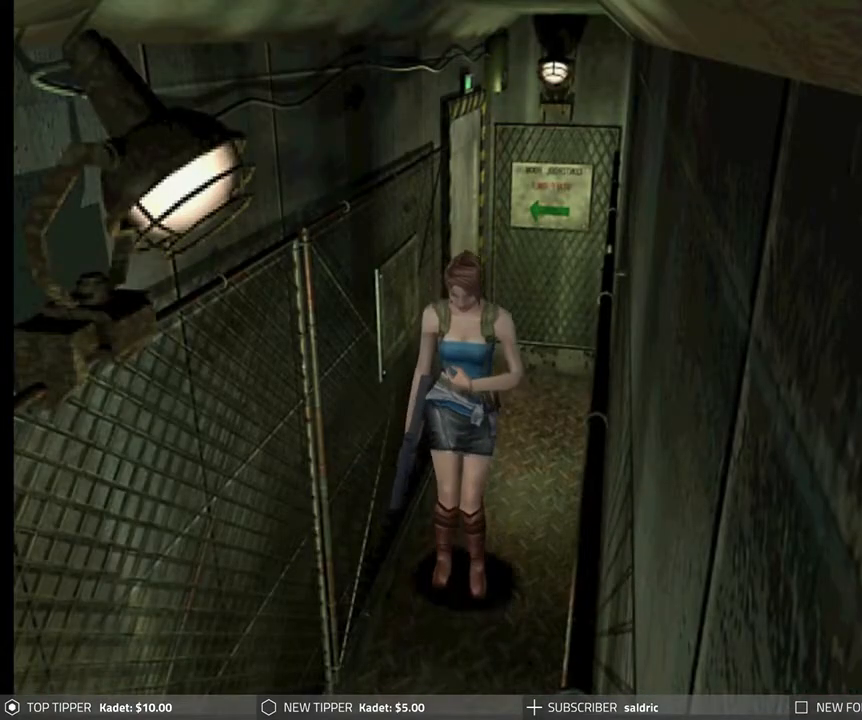
{"buttons": ["DPAD_DOWN"], "left_stick": "center", "events": [[150, "DPAD_LEFT", "down"], [317, "DPAD_LEFT", "up"]]}
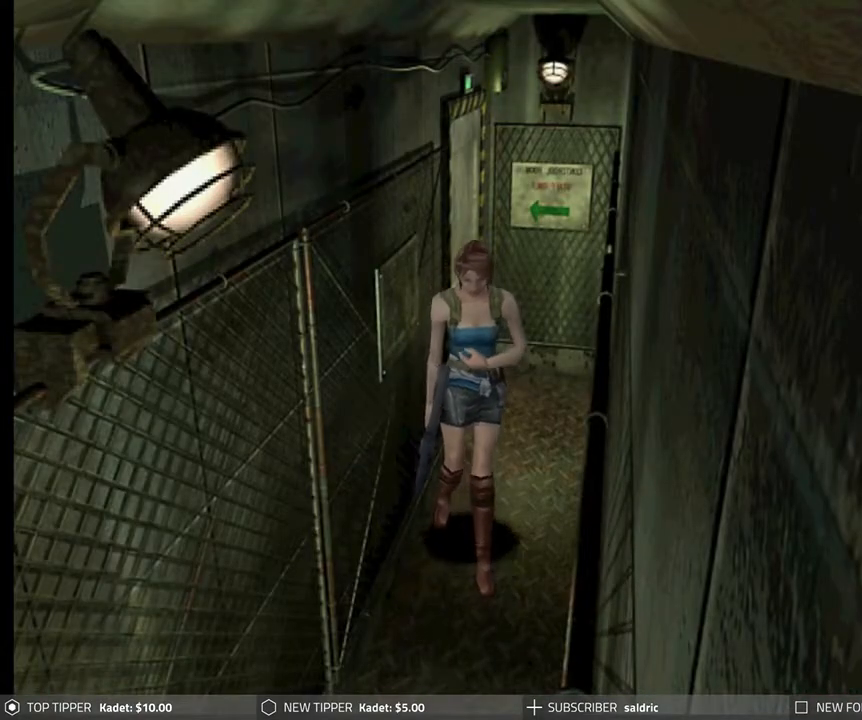
{"buttons": ["DPAD_DOWN"], "left_stick": "center", "events": [[167, "DPAD_LEFT", "down"], [317, "DPAD_LEFT", "up"]]}
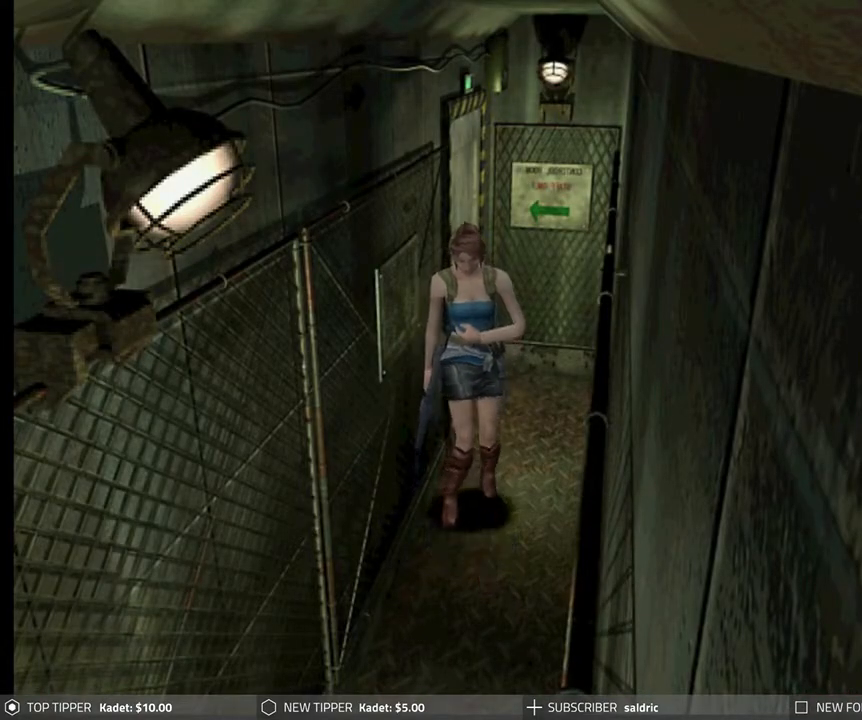
{"buttons": ["DPAD_DOWN"], "left_stick": "center", "events": []}
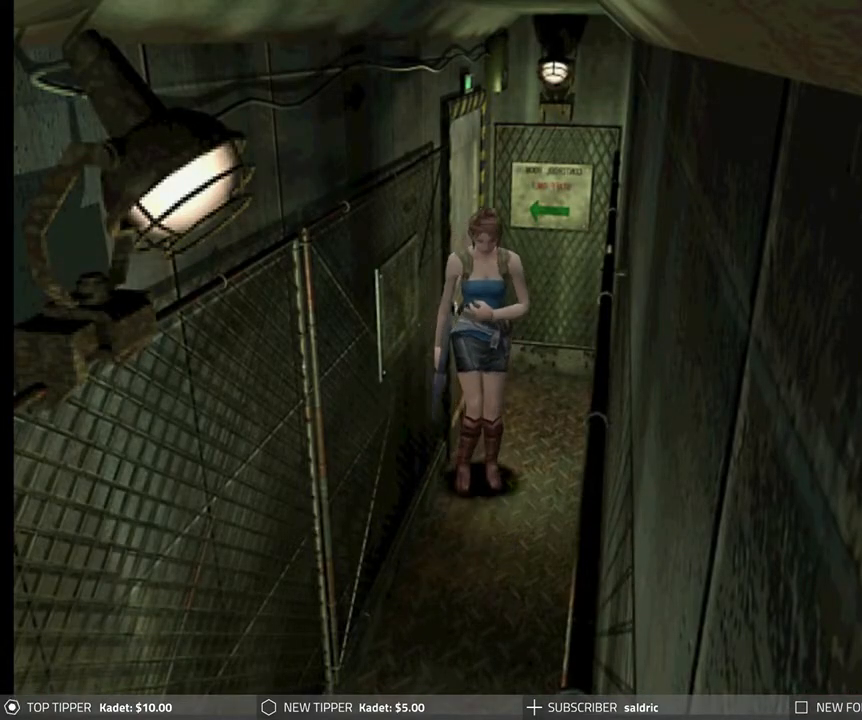
{"buttons": ["DPAD_DOWN"], "left_stick": "center", "events": []}
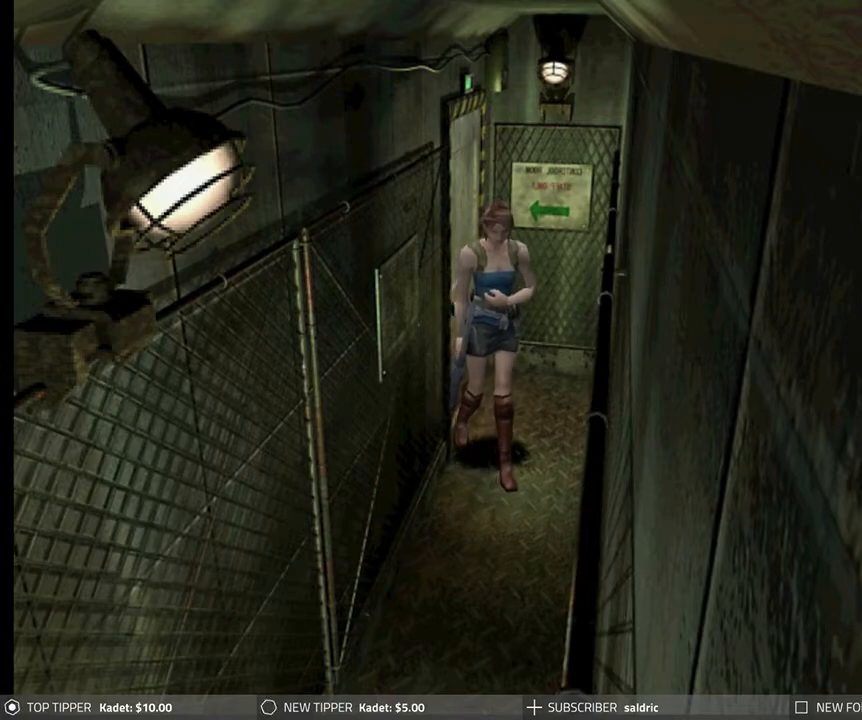
{"buttons": ["DPAD_DOWN"], "left_stick": "center", "events": []}
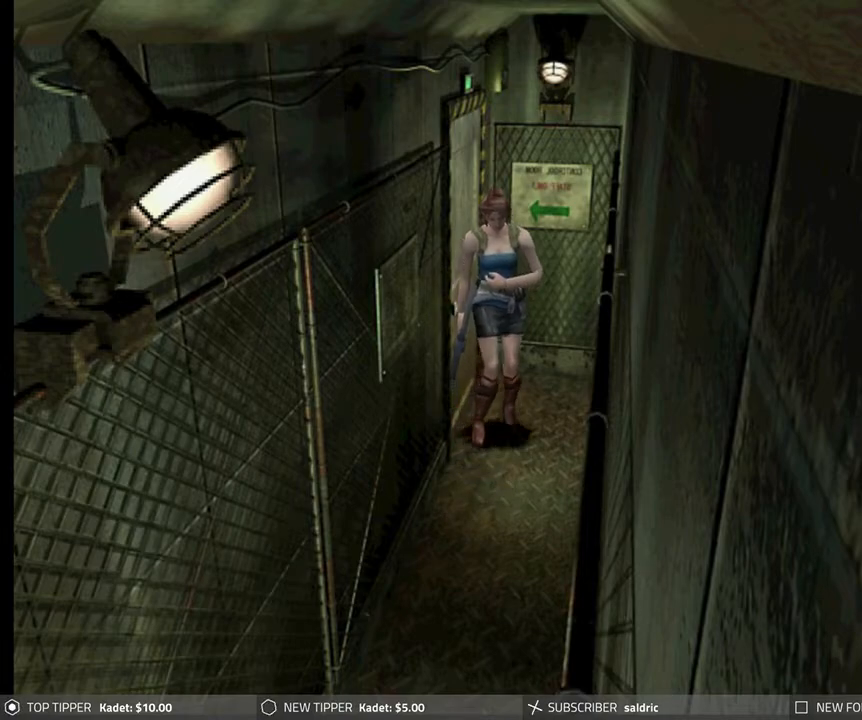
{"buttons": ["DPAD_RIGHT"], "left_stick": "center", "events": [[450, "DPAD_RIGHT", "down"], [483, "DPAD_DOWN", "up"]]}
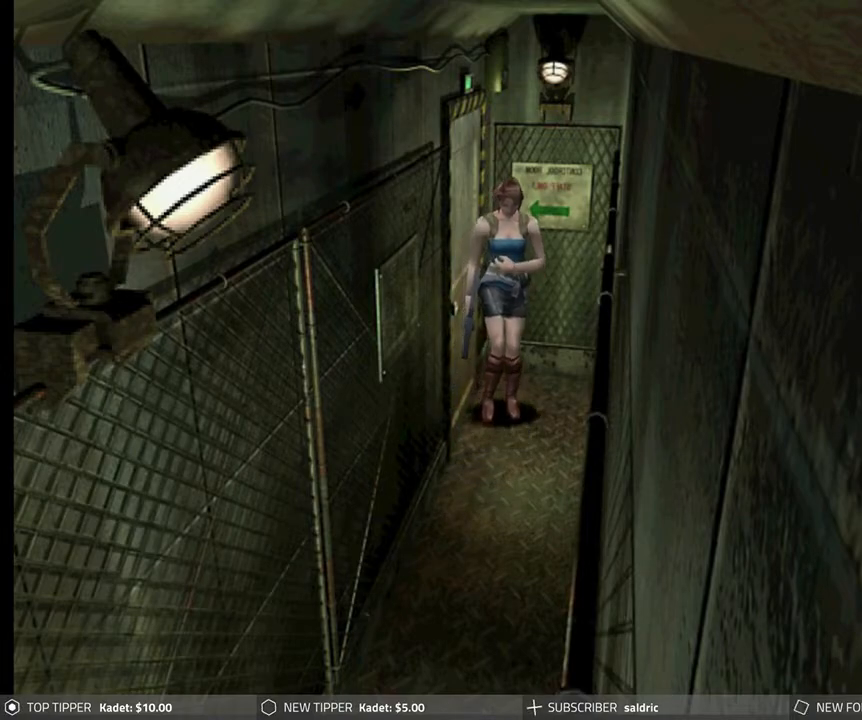
{"buttons": ["DPAD_RIGHT"], "left_stick": "center", "events": []}
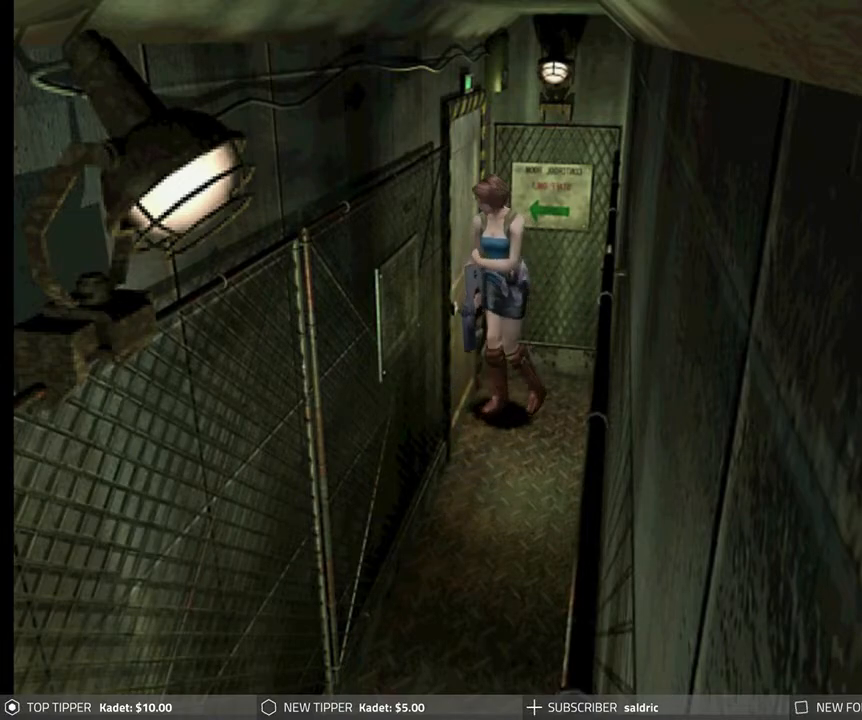
{"buttons": [], "left_stick": "center", "events": [[333, "CROSS", "down"], [467, "CROSS", "up"], [483, "DPAD_RIGHT", "up"]]}
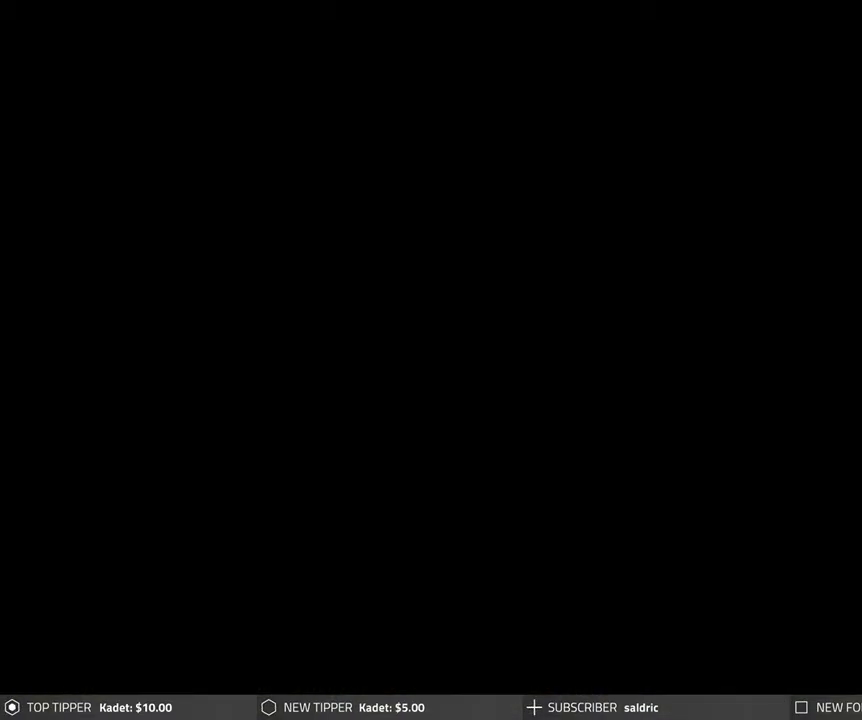
{"buttons": [], "left_stick": "center", "events": [[17, "CROSS", "down"], [250, "CROSS", "up"]]}